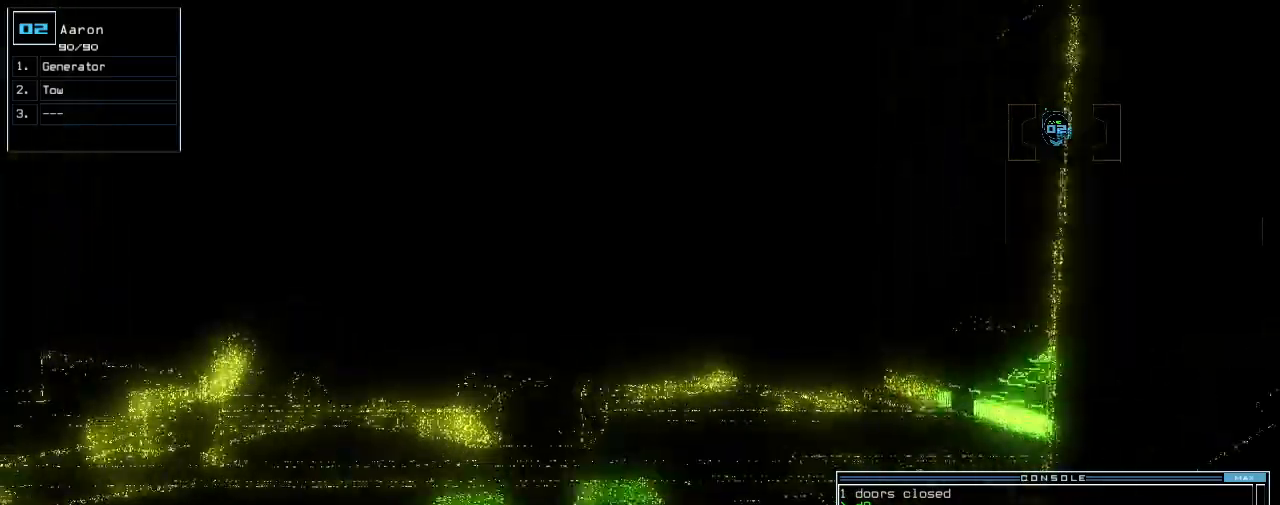
Gameplay with keyboard; each line is a JSON object with the keys held at the frame after it. "events" lists presses ("down") and releases ("up") of ".", "0", "1", "2", "3", "4", "5", "6", "7", "8", "9", "a", "b", "backspace", "c", "caps_lock", "comma", "ctrl_l", "ctrl_r", "d", "down", "e", "equals", "escape", "f", "f8", "g", "h", "i", "j", "k", "l", "left", "m", "minus", "n", "o", "p", "q", "quote", "r", "return", "right", "s", "semicolon", "shift_l", "shift_r", "space", "t", "tab", "tilde", "u", "up", "v", "w", "x", "y" and "z" between this image and that frame as [ms after this image, input, new state], when the widget could be followed in between. No other keys are recorded. Mouse input is not recorded.
{"keys": ["up"], "events": []}
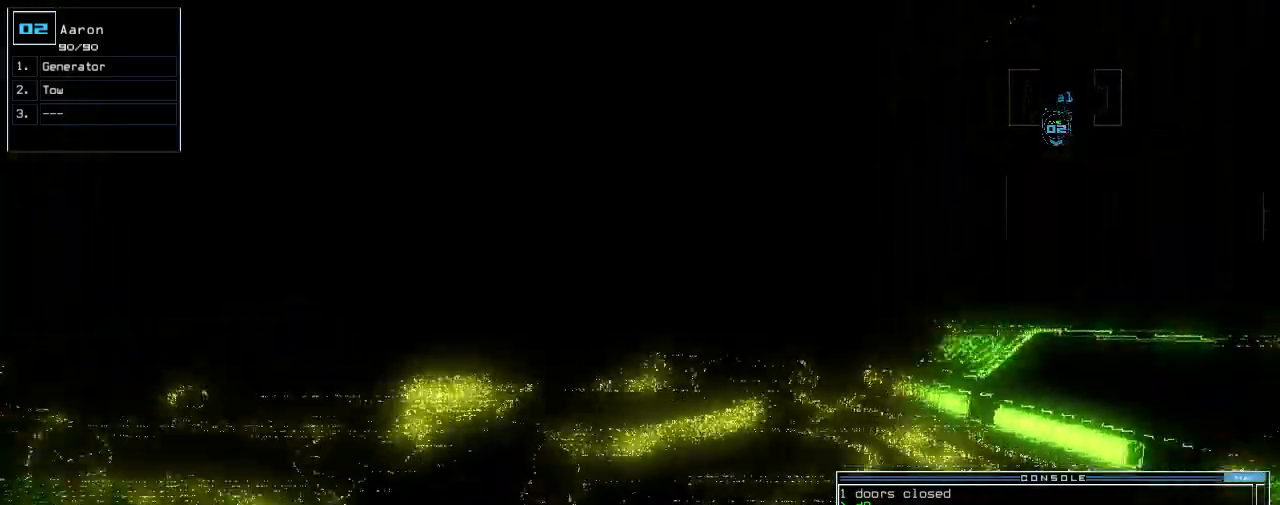
{"keys": ["e", "up"], "events": [[140, "left", "down"], [240, "left", "up"], [380, "g", "down"], [440, "e", "down"], [480, "g", "up"]]}
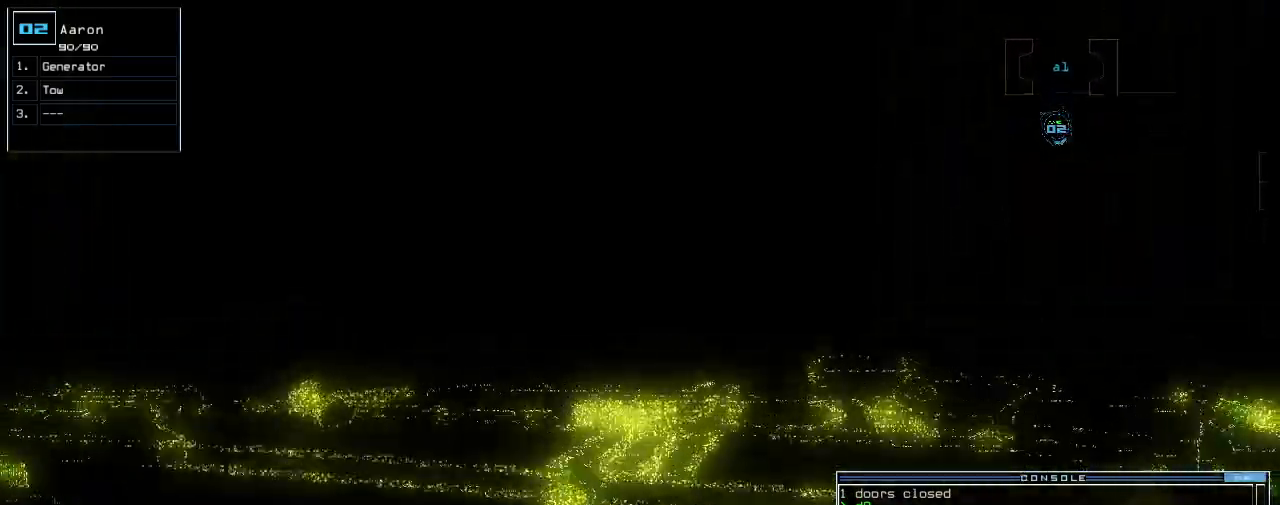
{"keys": ["up"], "events": [[40, "e", "up"]]}
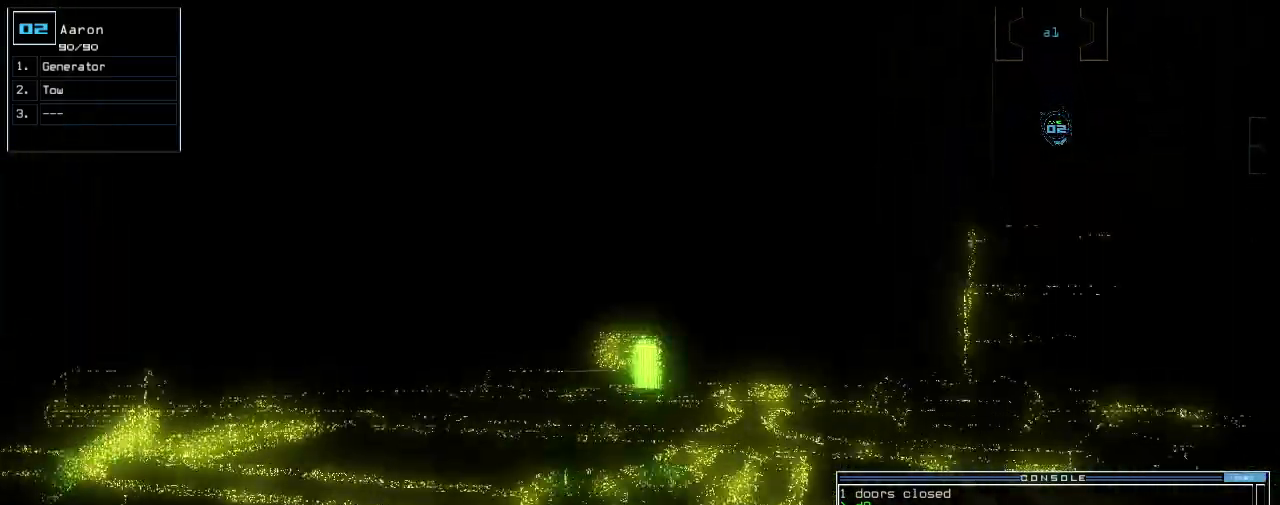
{"keys": ["up"], "events": [[280, "left", "down"], [360, "left", "up"]]}
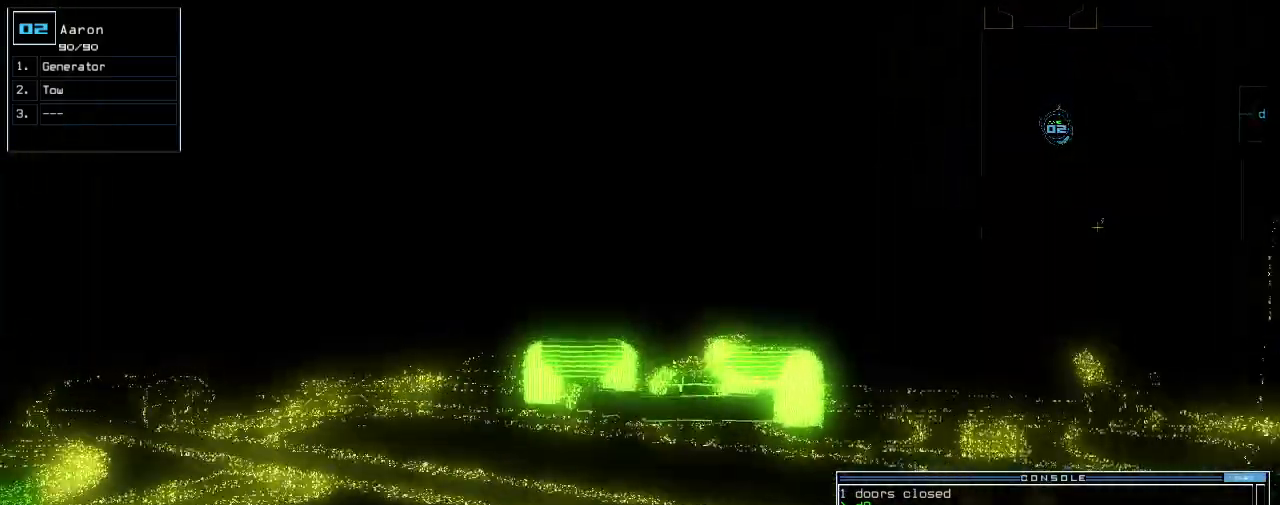
{"keys": ["up"], "events": [[240, "right", "down"], [260, "right", "up"]]}
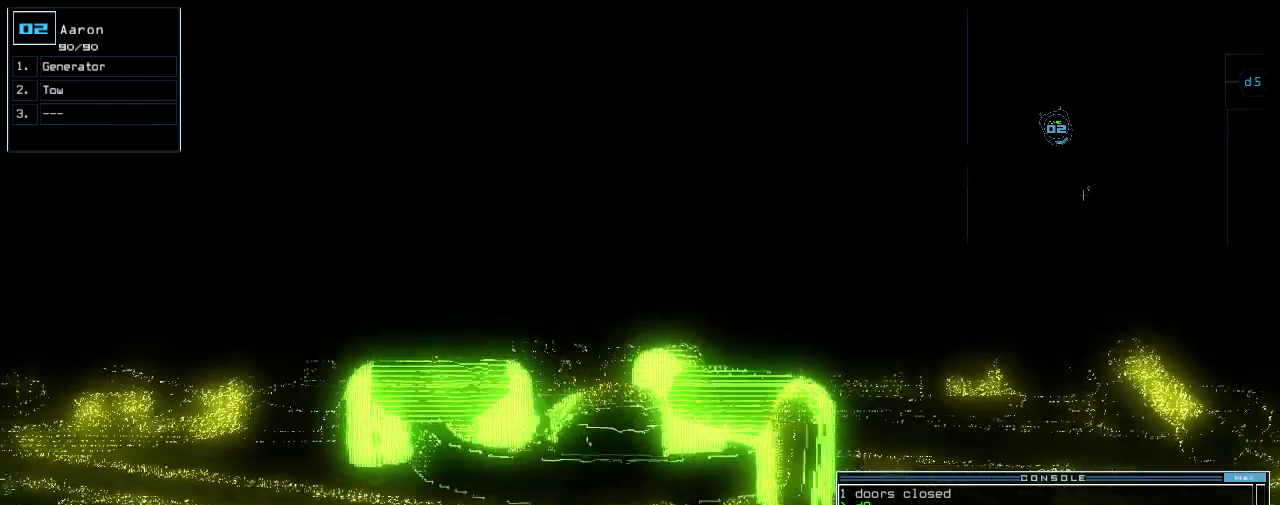
{"keys": ["up"], "events": [[140, "right", "down"], [200, "right", "up"]]}
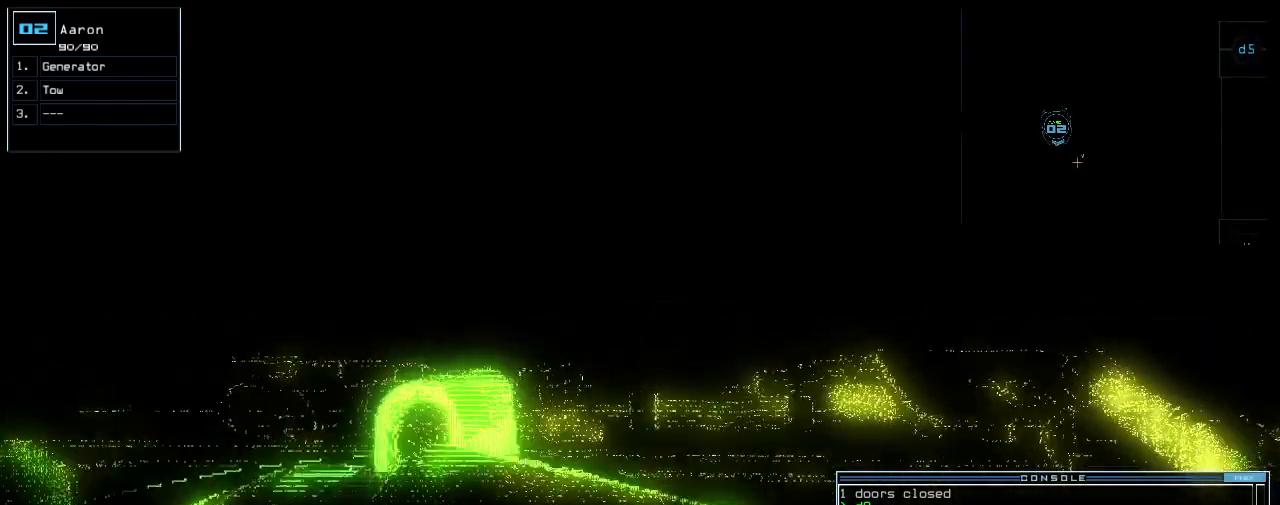
{"keys": [], "events": [[80, "up", "up"], [120, "return", "down"], [180, "return", "up"], [260, "3", "down"], [340, "3", "up"]]}
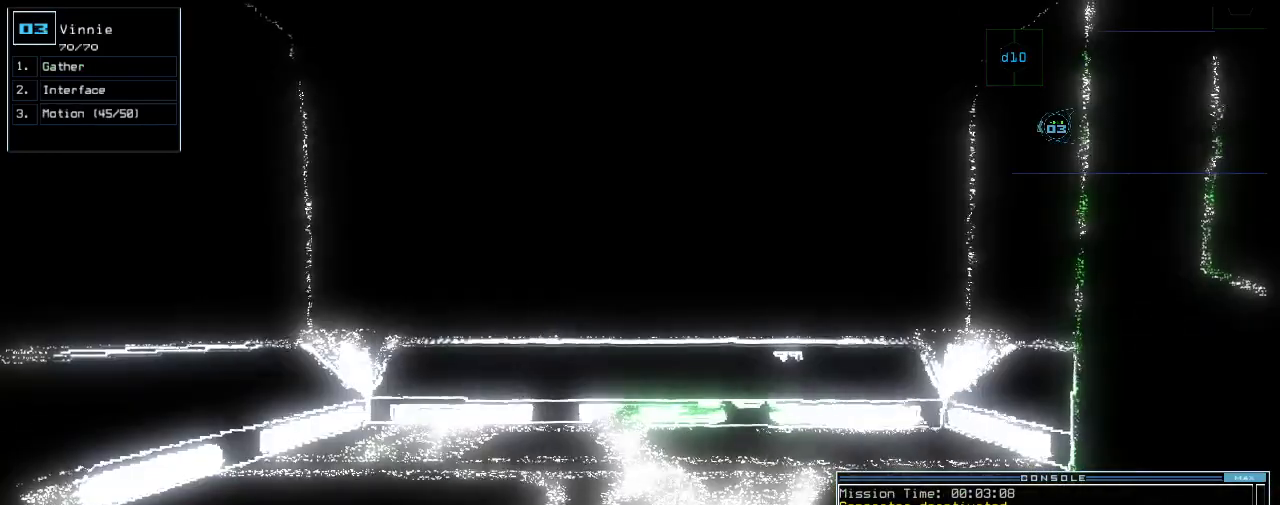
{"keys": ["up"], "events": [[260, "up", "down"]]}
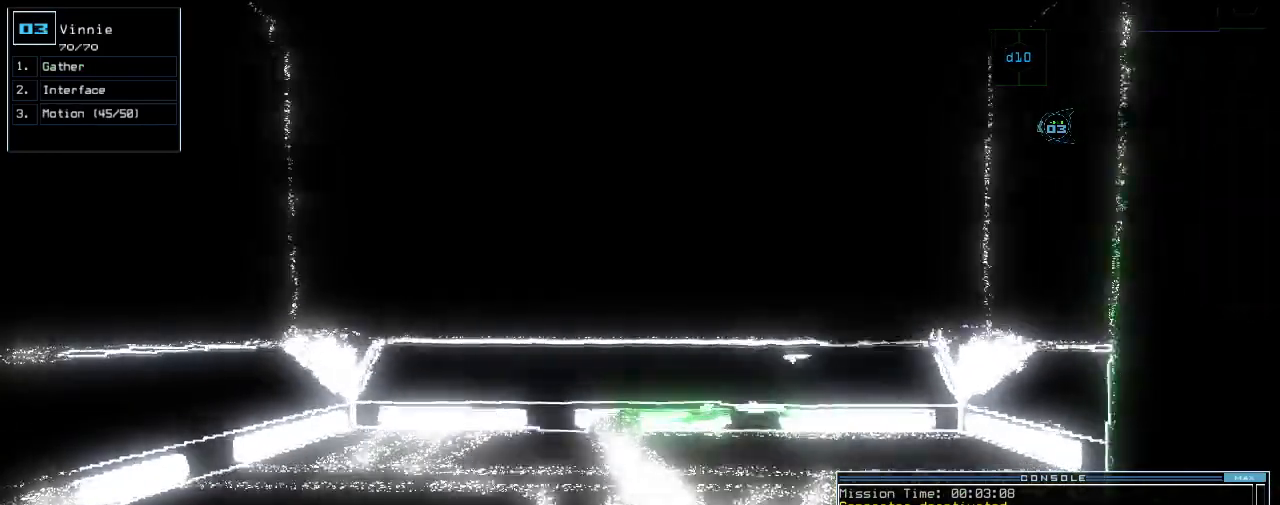
{"keys": ["down"], "events": [[160, "up", "up"], [340, "down", "down"]]}
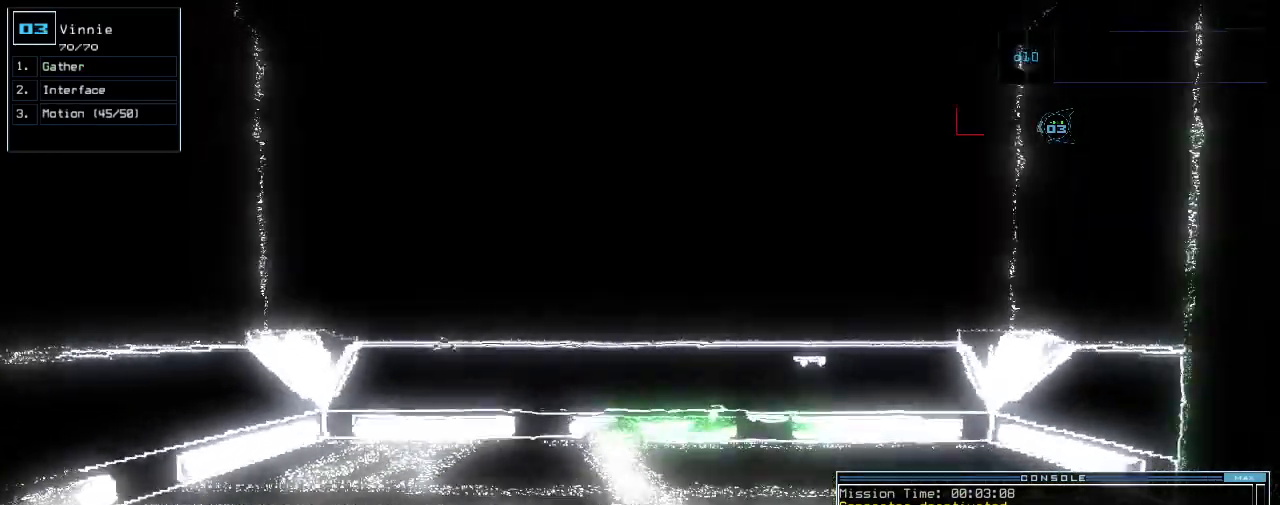
{"keys": [], "events": [[200, "space", "down"], [220, "down", "up"], [320, "space", "up"]]}
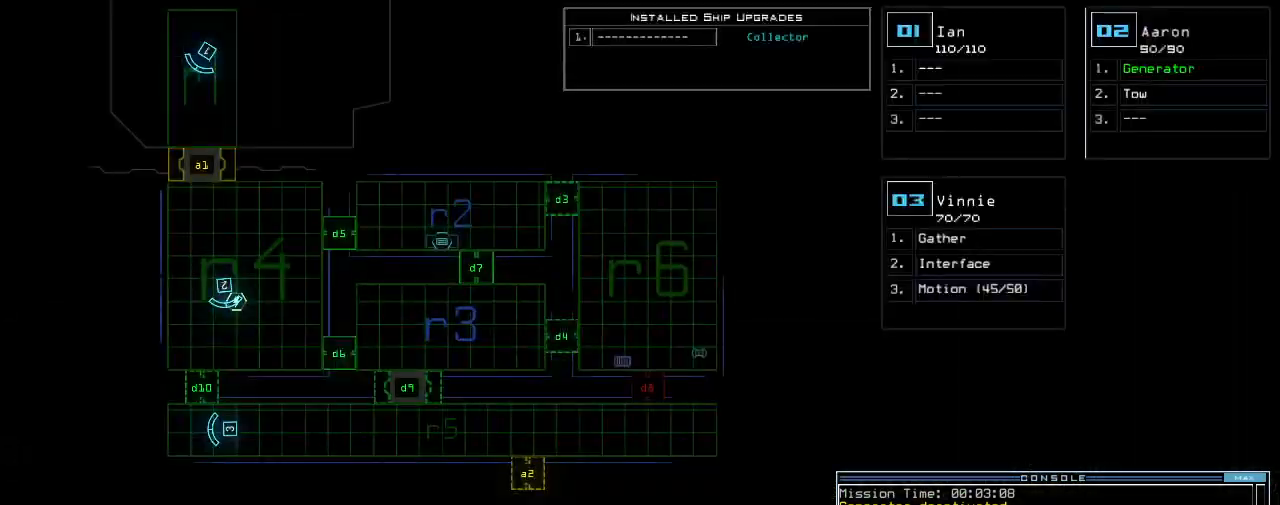
{"keys": ["r"], "events": [[360, "i", "down"], [400, "i", "up"], [480, "r", "down"]]}
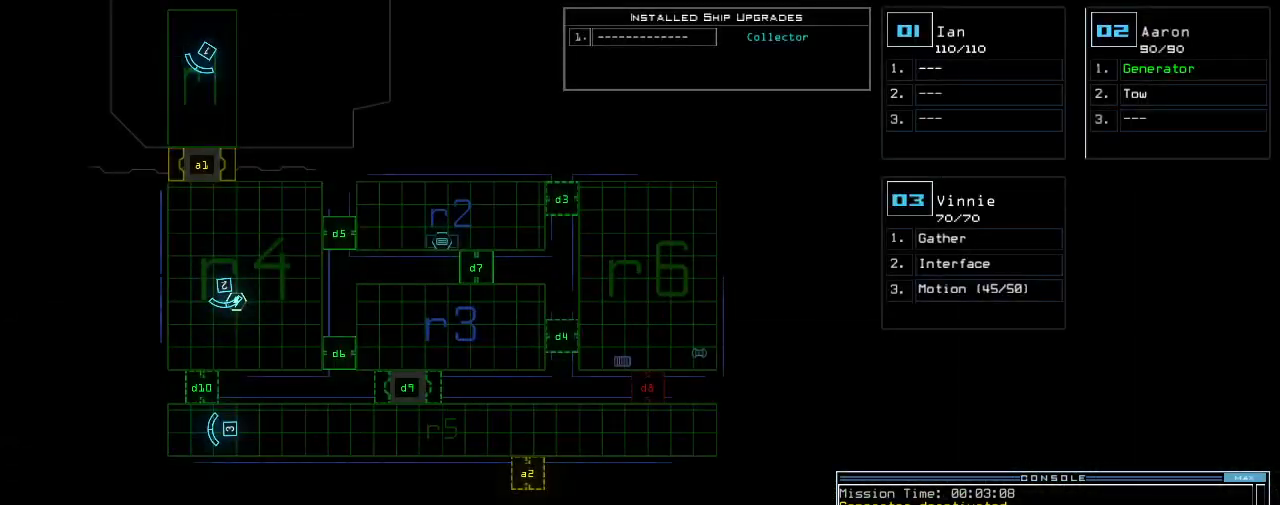
{"keys": [], "events": [[80, "r", "up"], [100, "space", "down"], [180, "space", "up"], [320, "r", "down"], [400, "r", "up"]]}
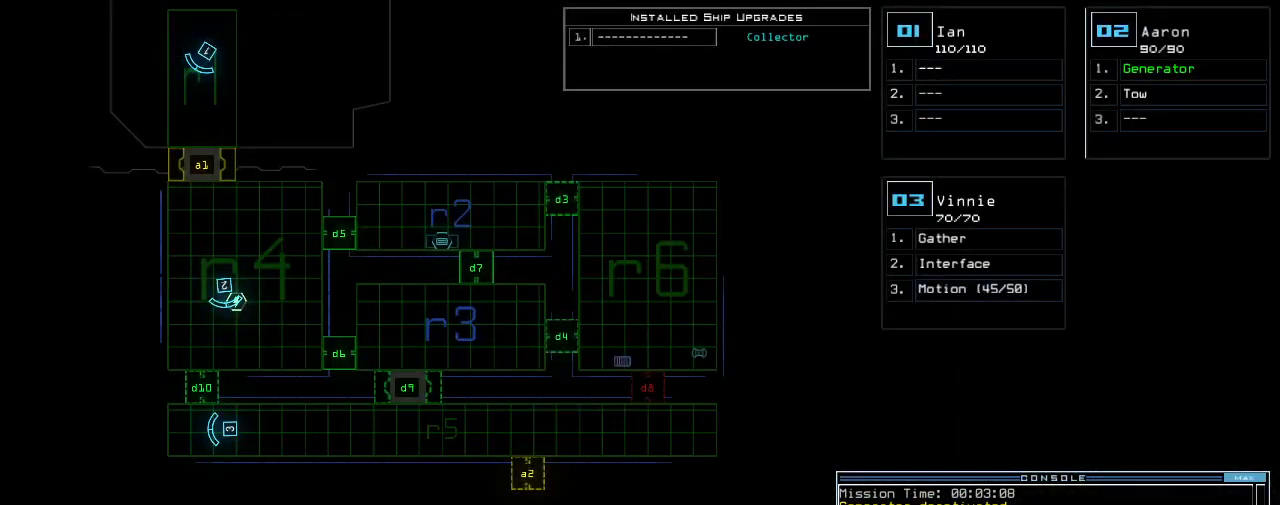
{"keys": [], "events": []}
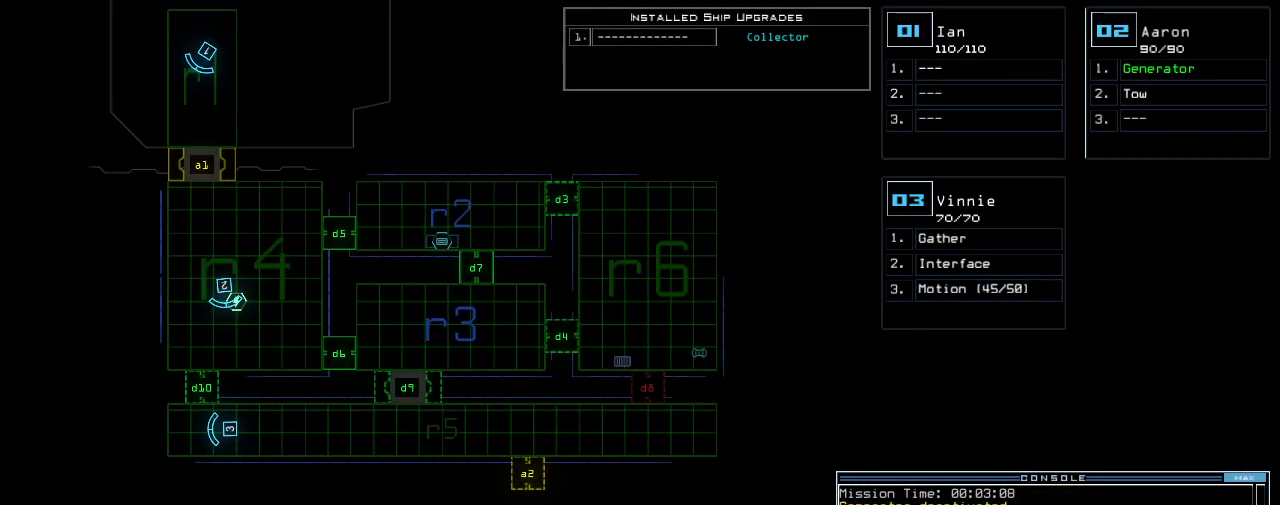
{"keys": [], "events": []}
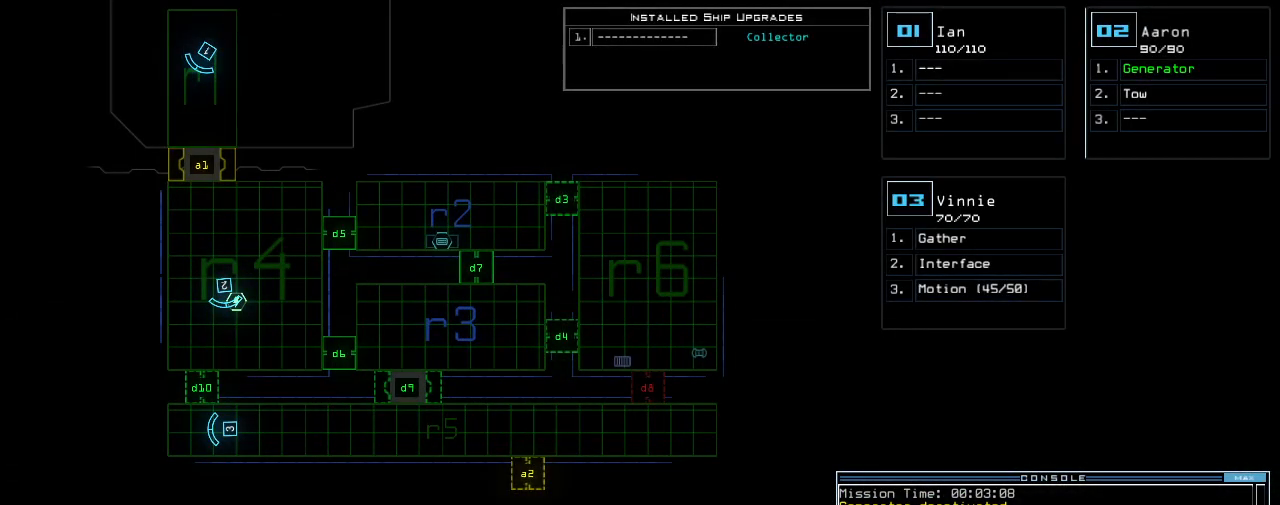
{"keys": [], "events": [[240, "escape", "down"], [340, "escape", "up"]]}
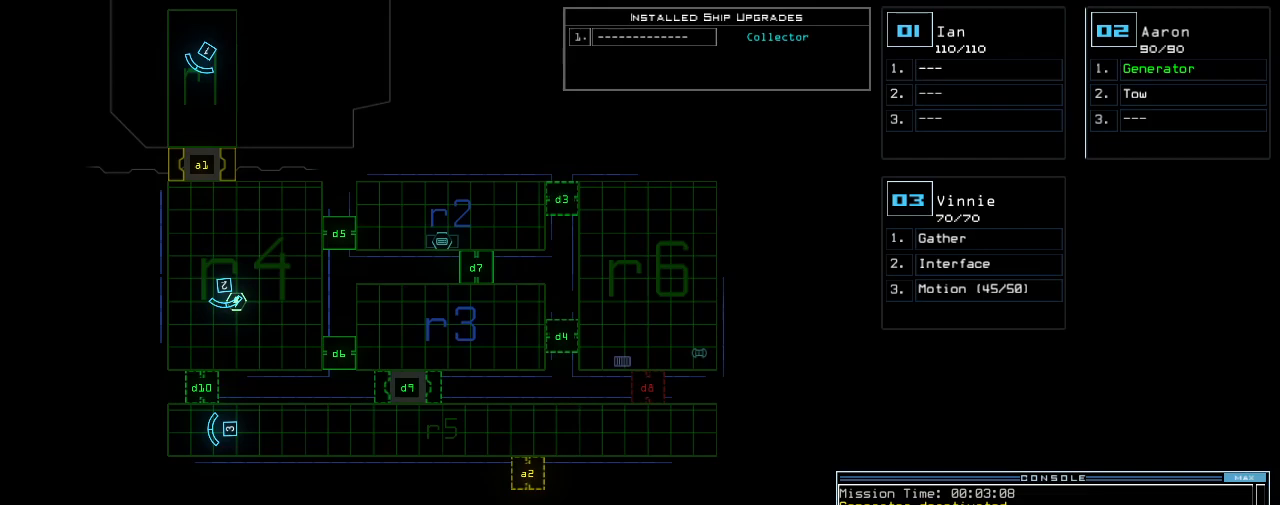
{"keys": [], "events": []}
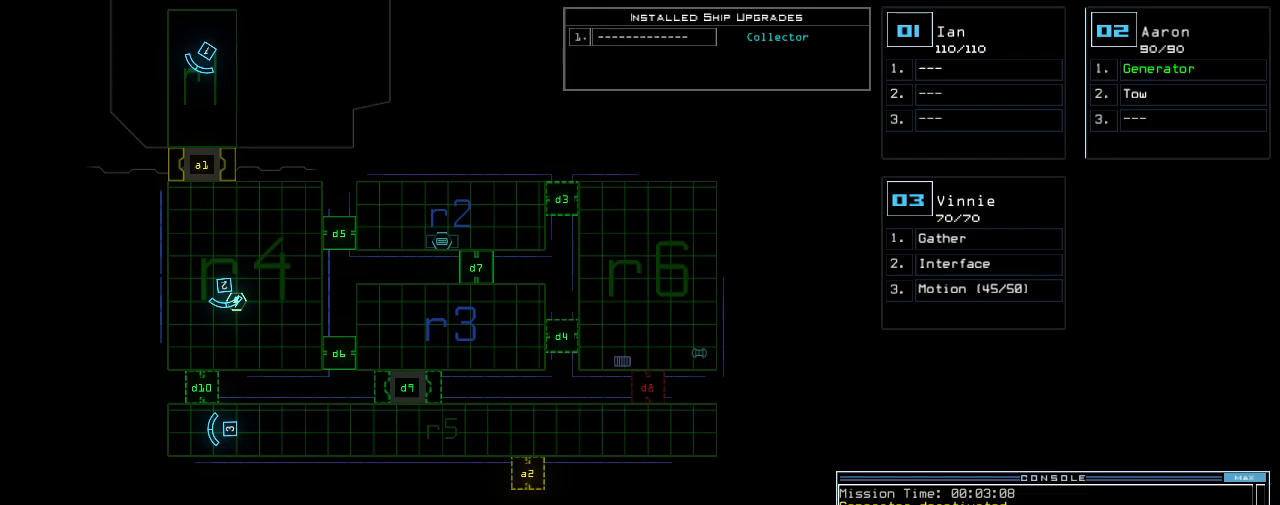
{"keys": [], "events": []}
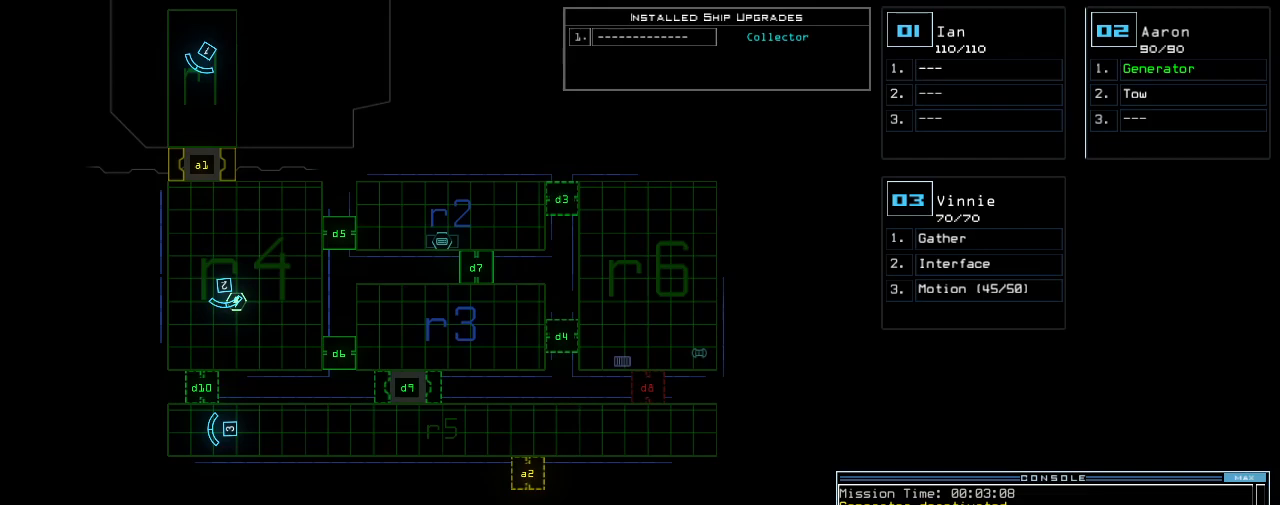
{"keys": [], "events": [[40, "v", "down"], [120, "a", "down"], [160, "v", "up"], [180, "space", "down"], [260, "space", "up"], [280, "a", "up"]]}
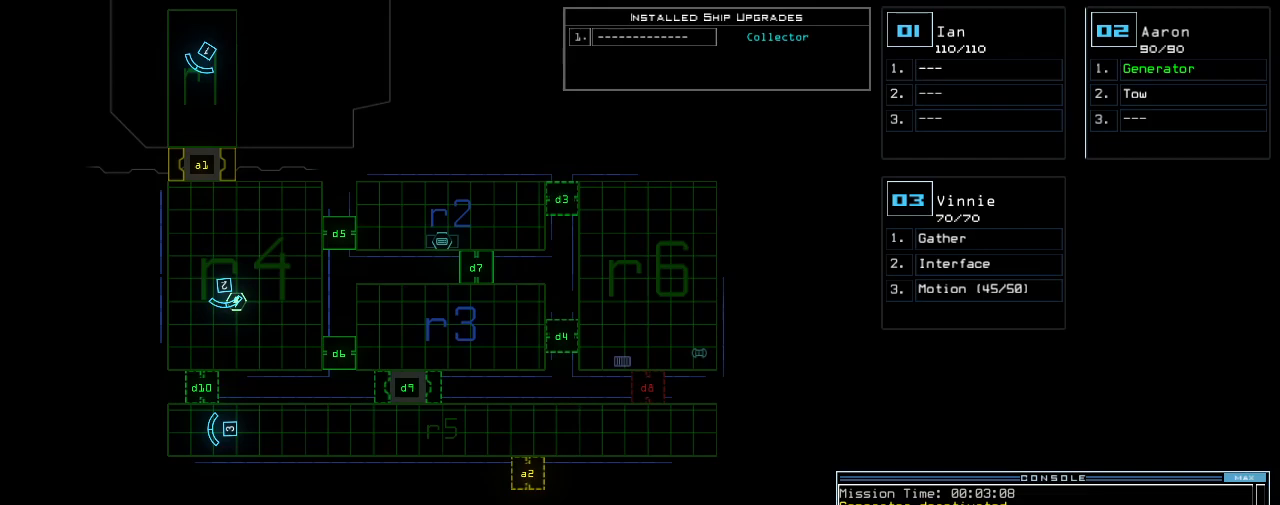
{"keys": ["space"], "events": [[100, "r", "down"], [180, "r", "up"], [480, "space", "down"]]}
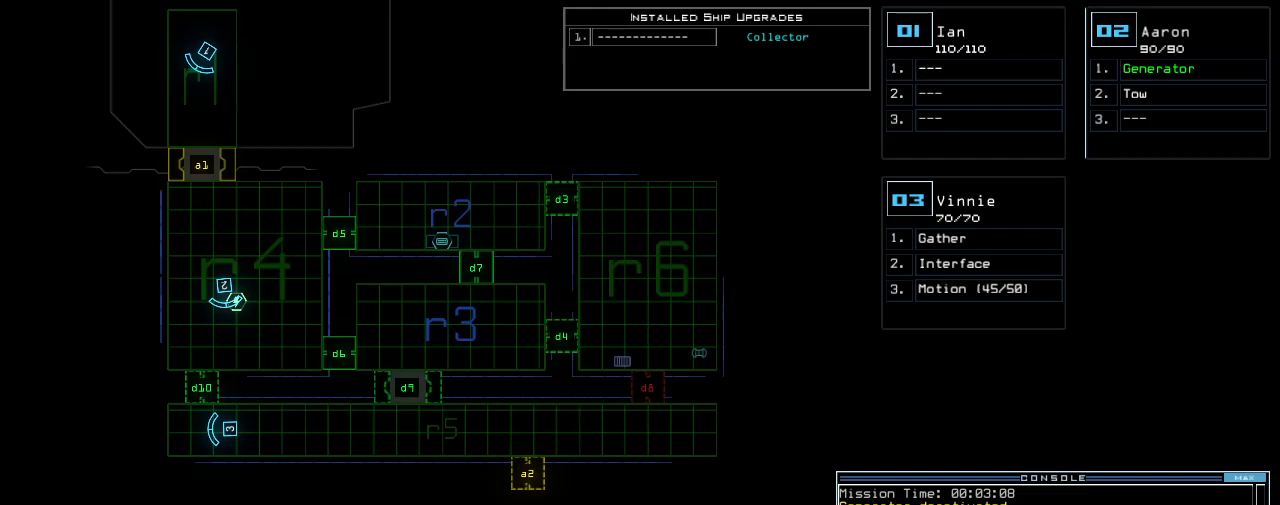
{"keys": ["return"], "events": [[60, "space", "up"], [80, "a", "down"], [180, "a", "up"], [300, "2", "down"], [360, "2", "up"], [480, "return", "down"]]}
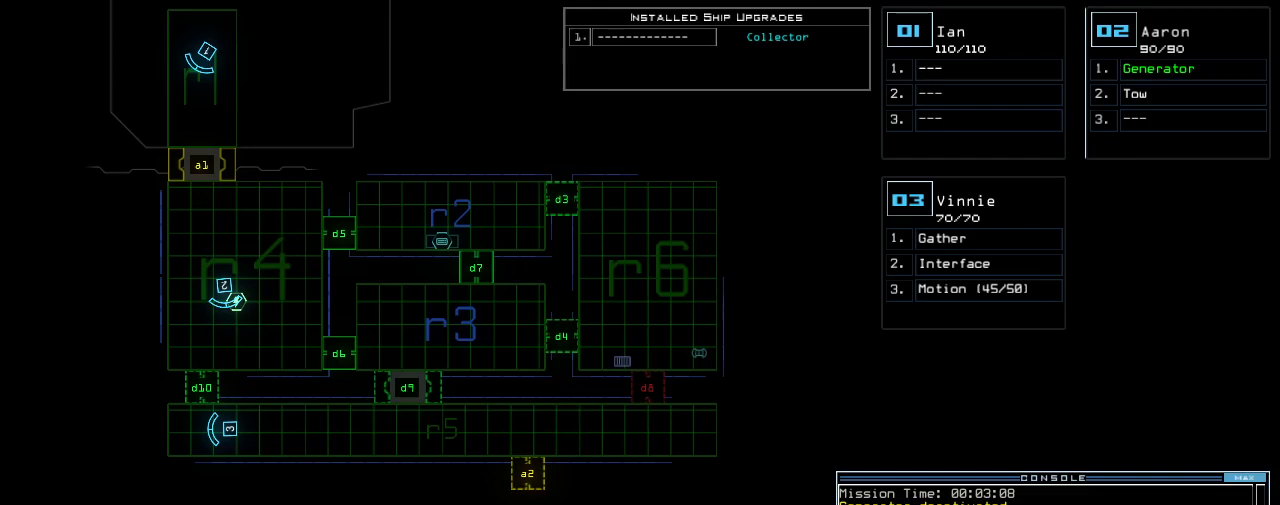
{"keys": [], "events": [[80, "return", "up"]]}
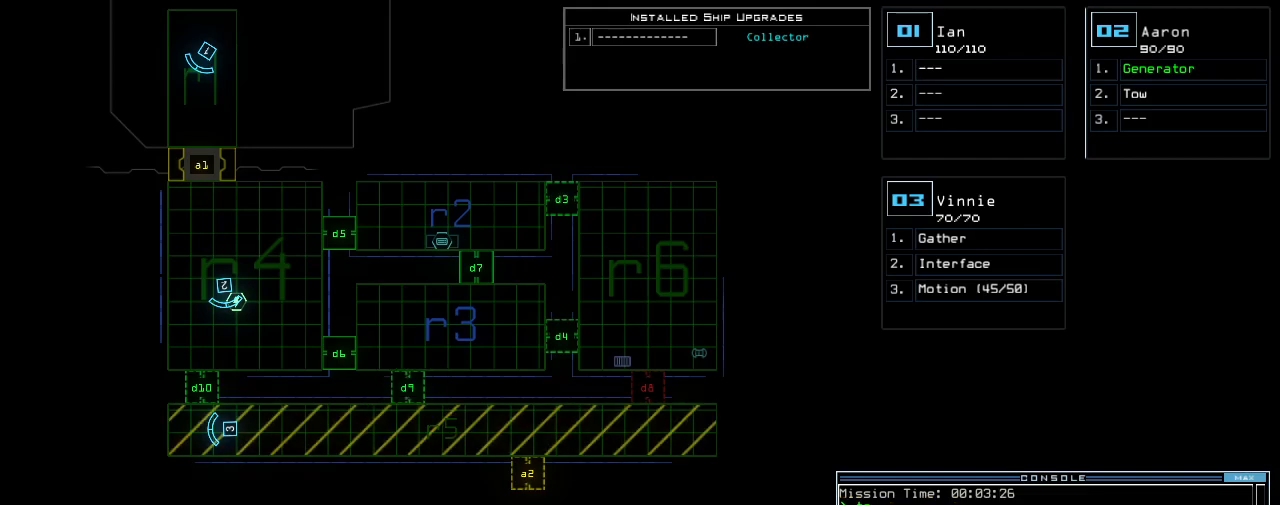
{"keys": [], "events": []}
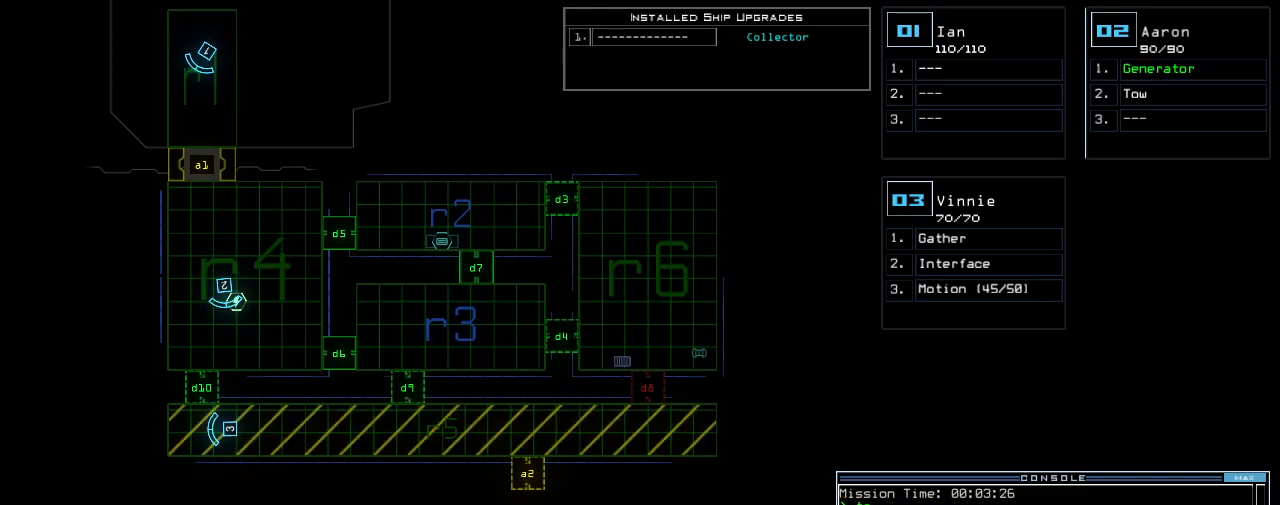
{"keys": [], "events": []}
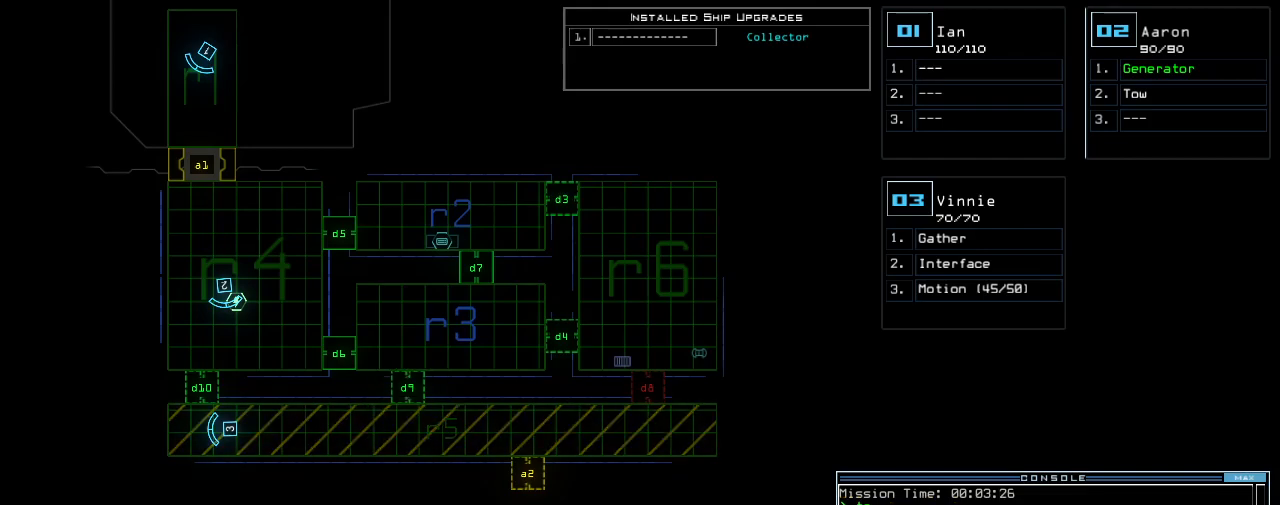
{"keys": ["right"], "events": [[320, "3", "down"], [360, "right", "down"], [420, "3", "up"]]}